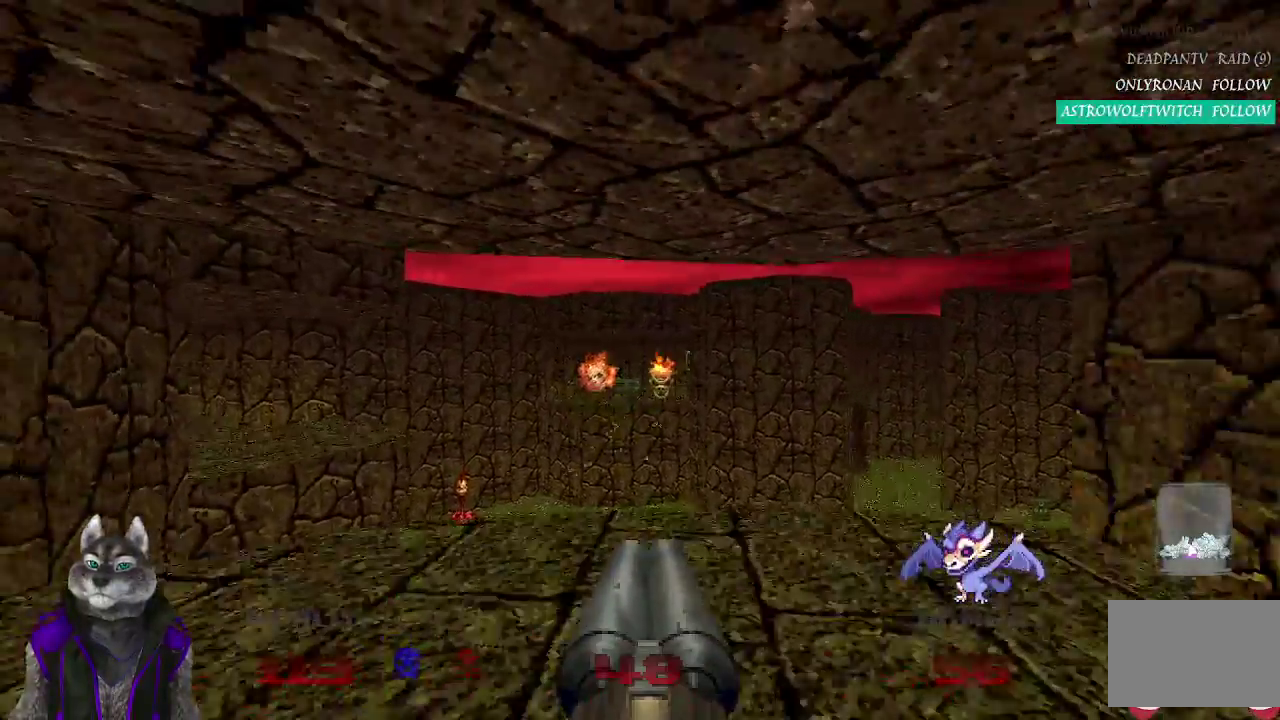
Gameplay with a controller (PlayStation layout); each line is a JSON object with the inputs held at the frame after it. "events" lists button and stick changes between this image and that frame as [ms after this image, input, new state], when the widget could be followed in between. Not read: L1 R1.
{"buttons": ["R2"], "left_stick": "center", "right_stick": "center"}
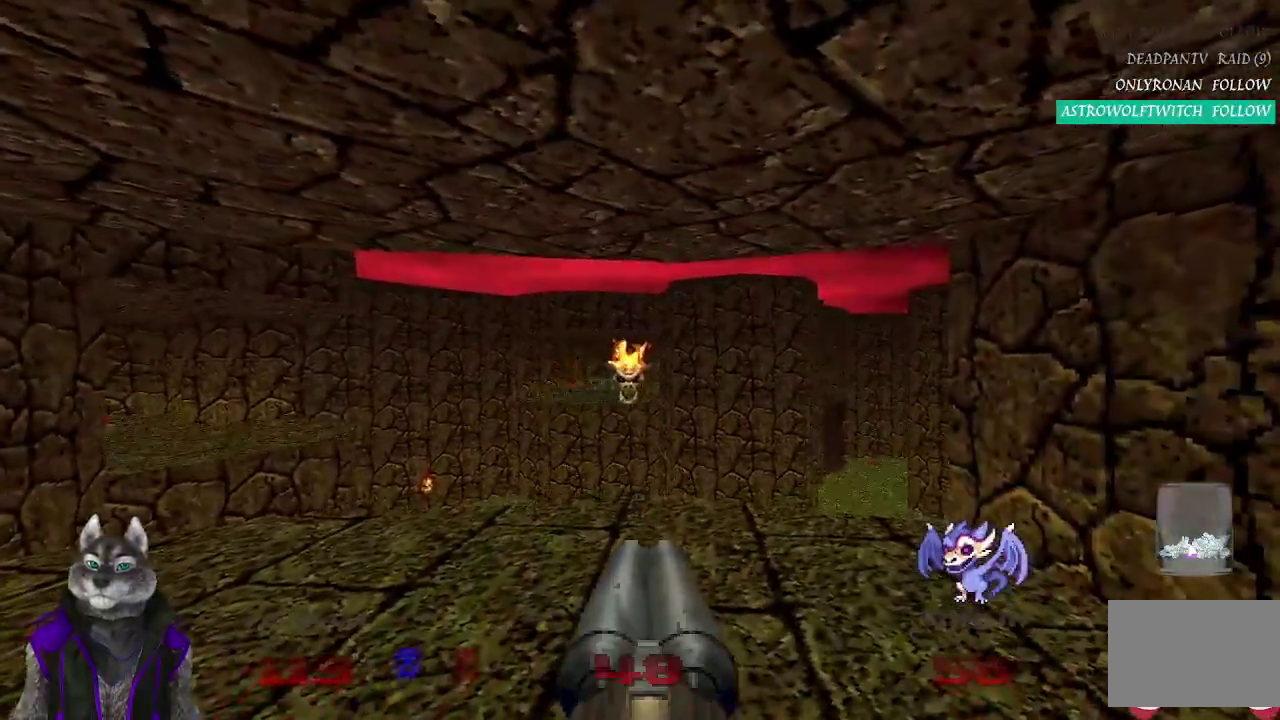
{"buttons": [], "left_stick": "down", "right_stick": "center", "events": [[367, "left_stick", "down"], [450, "R2", "up"]]}
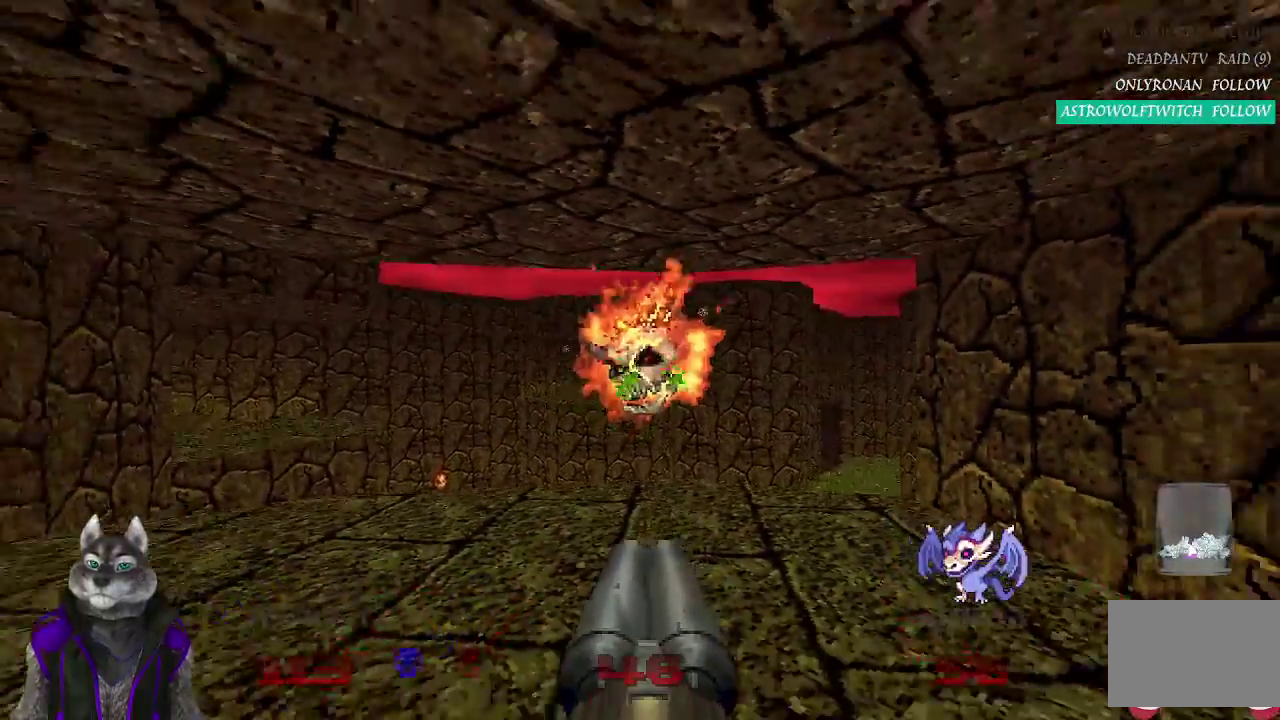
{"buttons": [], "left_stick": "down-left", "right_stick": "center", "events": [[50, "left_stick", "center"], [167, "right_stick", "right"], [267, "left_stick", "down-left"], [500, "right_stick", "center"]]}
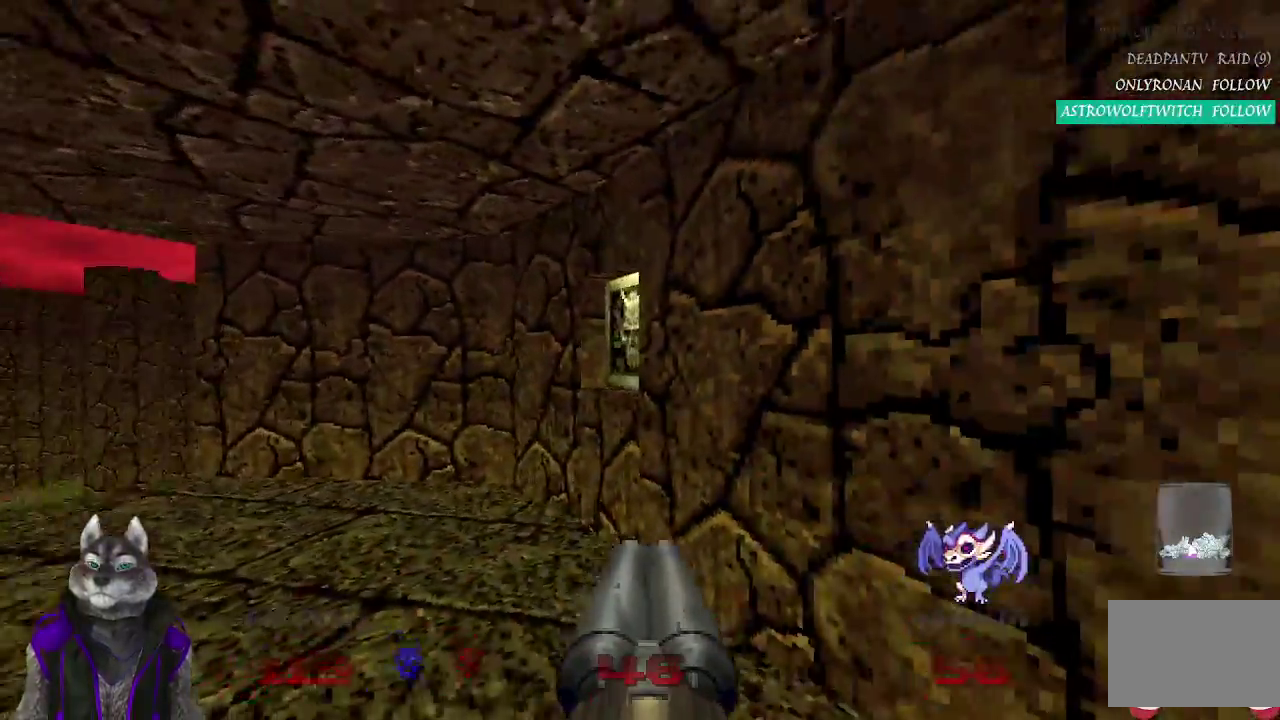
{"buttons": [], "left_stick": "up", "right_stick": "center", "events": [[117, "left_stick", "center"], [267, "left_stick", "up"]]}
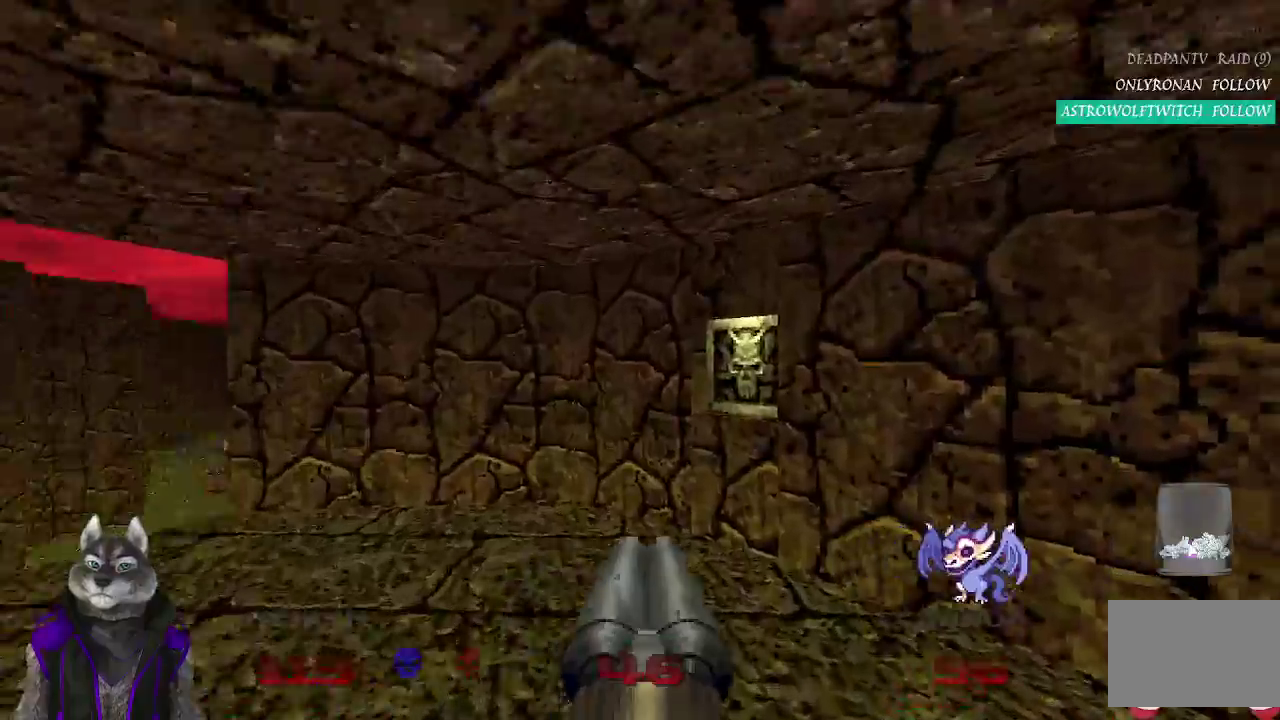
{"buttons": ["L2"], "left_stick": "down-right", "right_stick": "left", "events": [[300, "left_stick", "right"], [317, "L2", "down"], [367, "left_stick", "down-right"], [433, "right_stick", "left"]]}
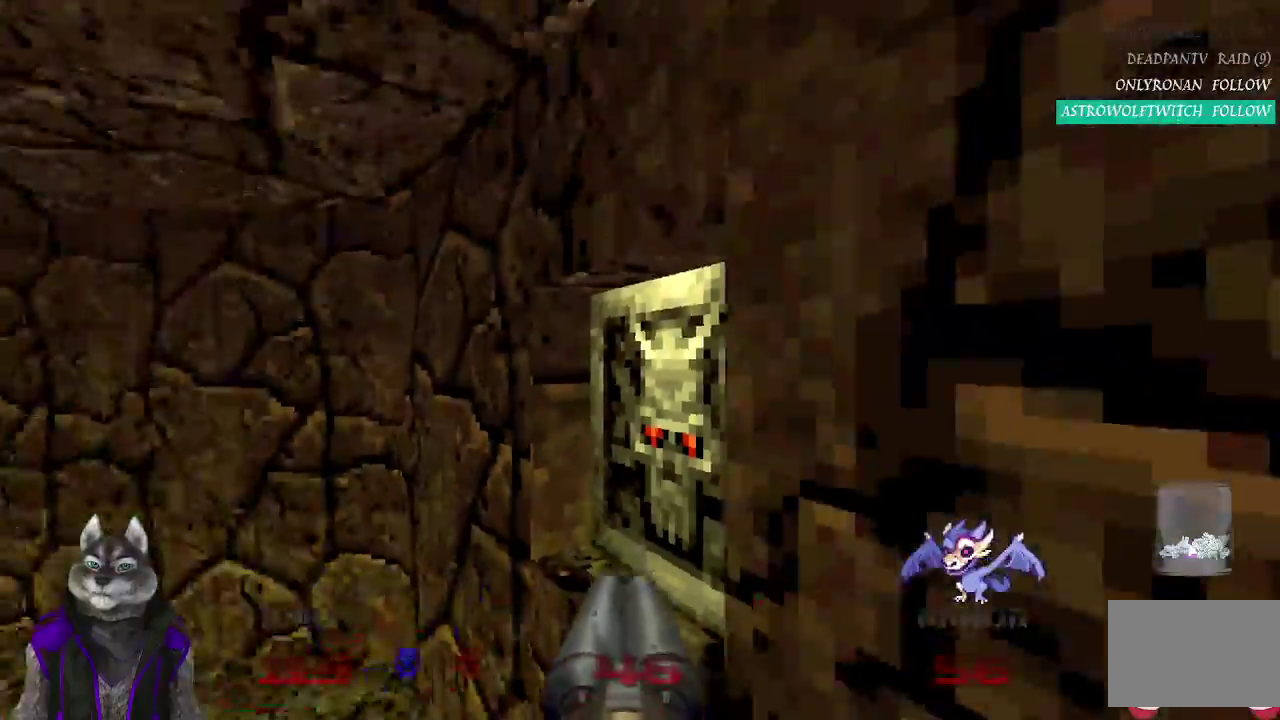
{"buttons": [], "left_stick": "center", "right_stick": "center", "events": [[33, "L2", "up"], [150, "left_stick", "center"], [467, "right_stick", "center"]]}
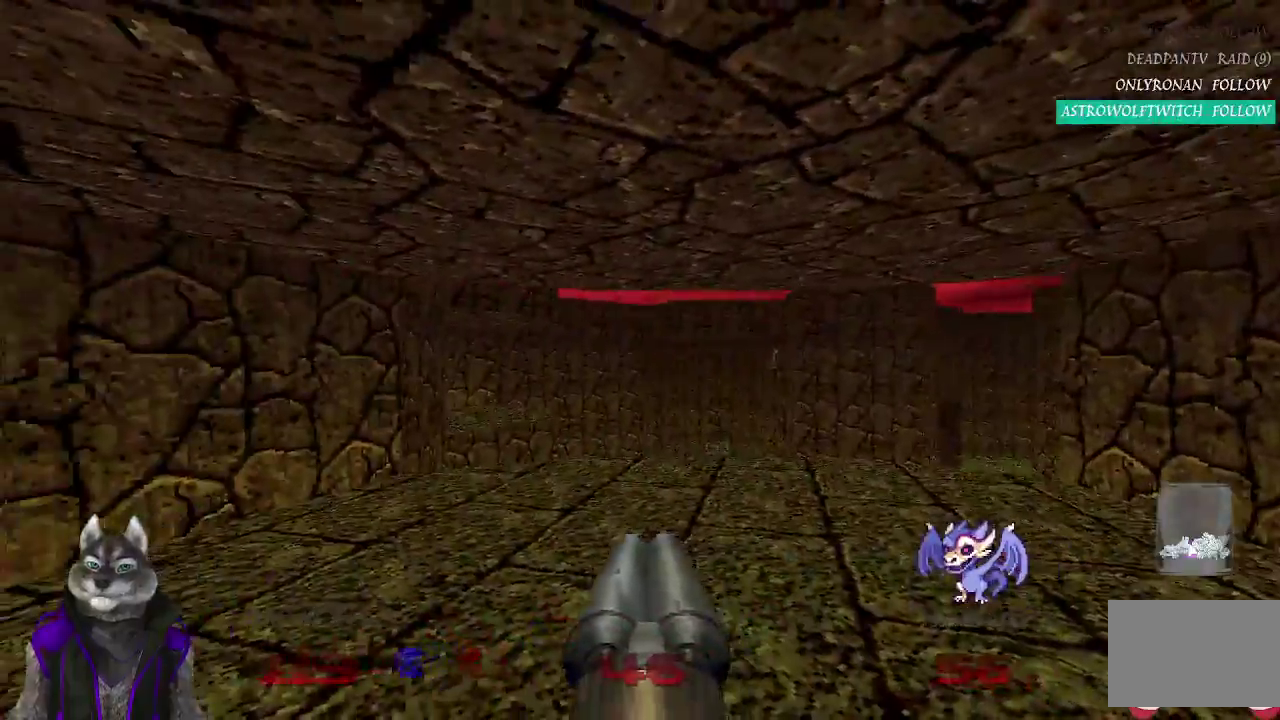
{"buttons": [], "left_stick": "up", "right_stick": "center", "events": [[83, "left_stick", "up"]]}
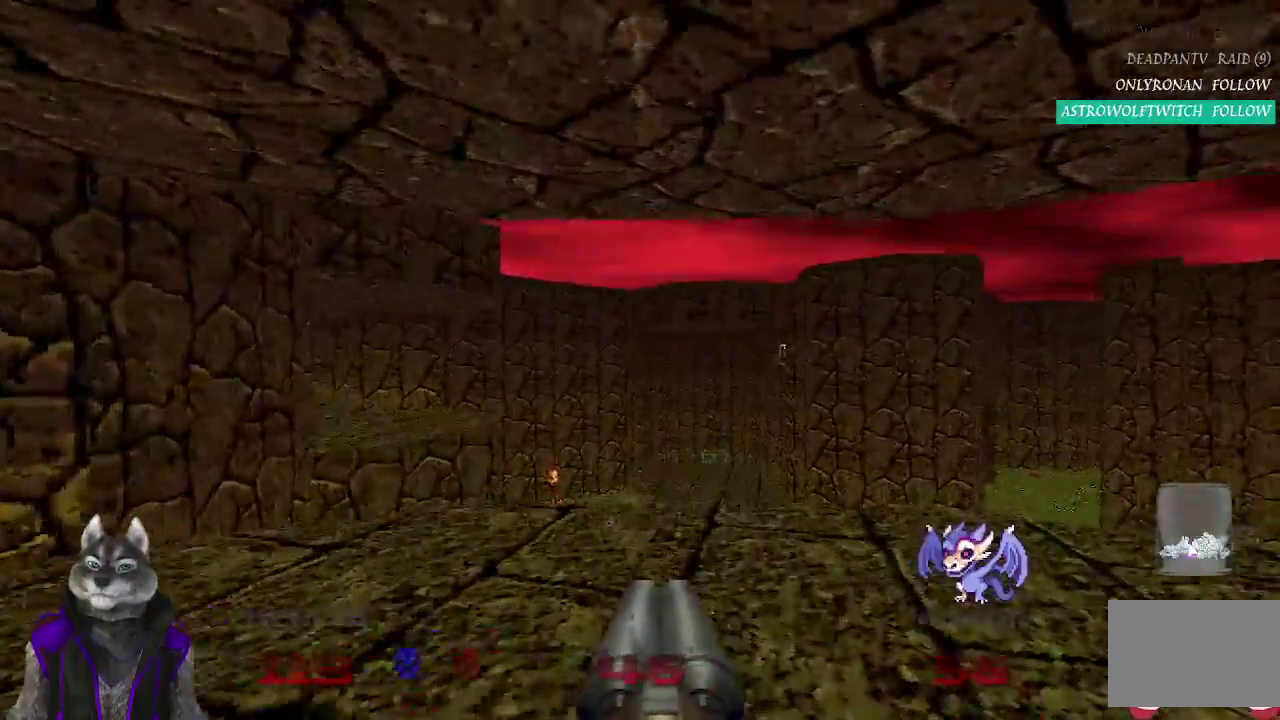
{"buttons": [], "left_stick": "up", "right_stick": "center", "events": [[17, "left_stick", "up-right"], [450, "left_stick", "up"]]}
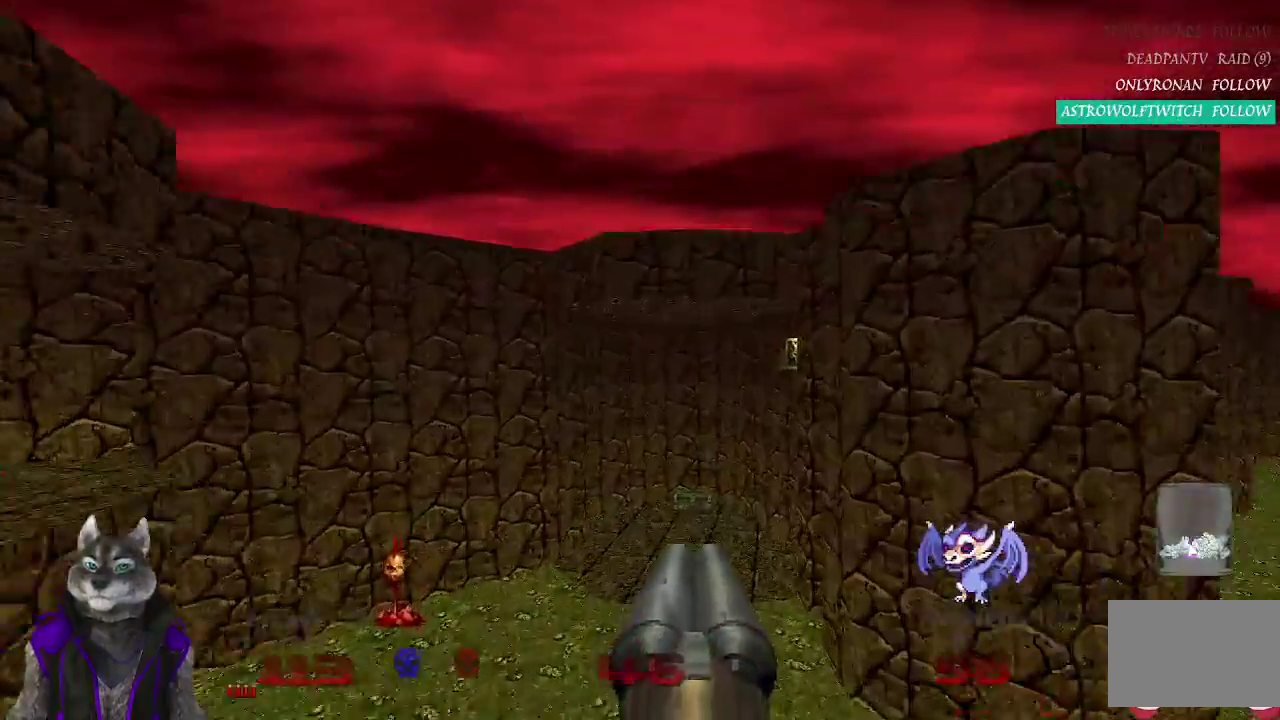
{"buttons": [], "left_stick": "up-left", "right_stick": "right", "events": [[50, "left_stick", "up-right"], [167, "left_stick", "up"], [417, "right_stick", "right"], [450, "left_stick", "up-left"]]}
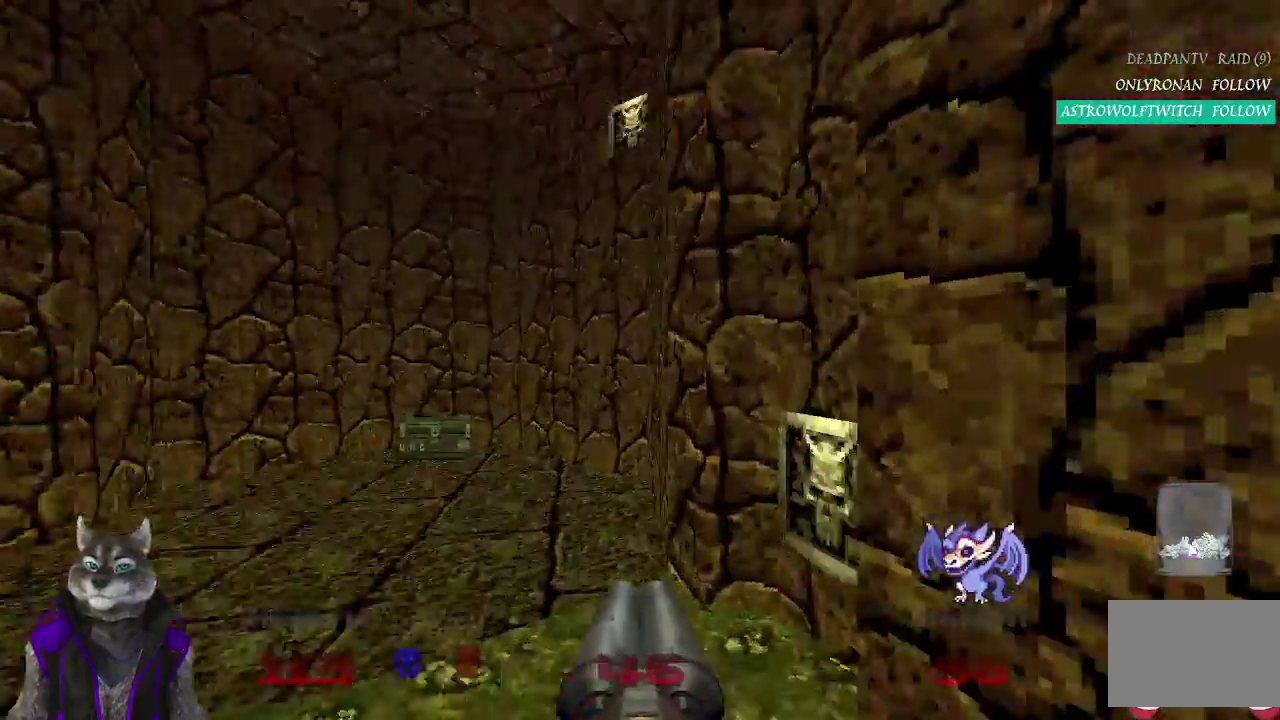
{"buttons": [], "left_stick": "left", "right_stick": "right", "events": [[250, "left_stick", "left"]]}
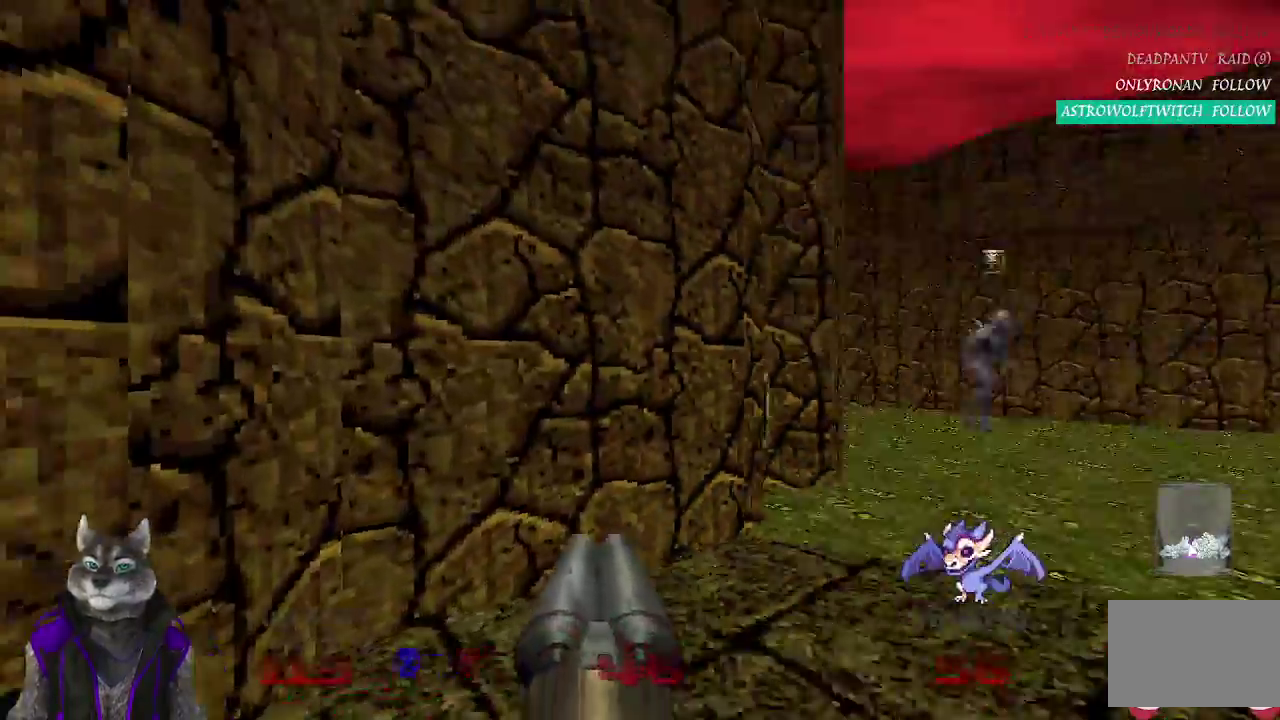
{"buttons": [], "left_stick": "center", "right_stick": "right", "events": [[83, "right_stick", "center"], [133, "left_stick", "up-left"], [200, "left_stick", "center"], [467, "right_stick", "right"]]}
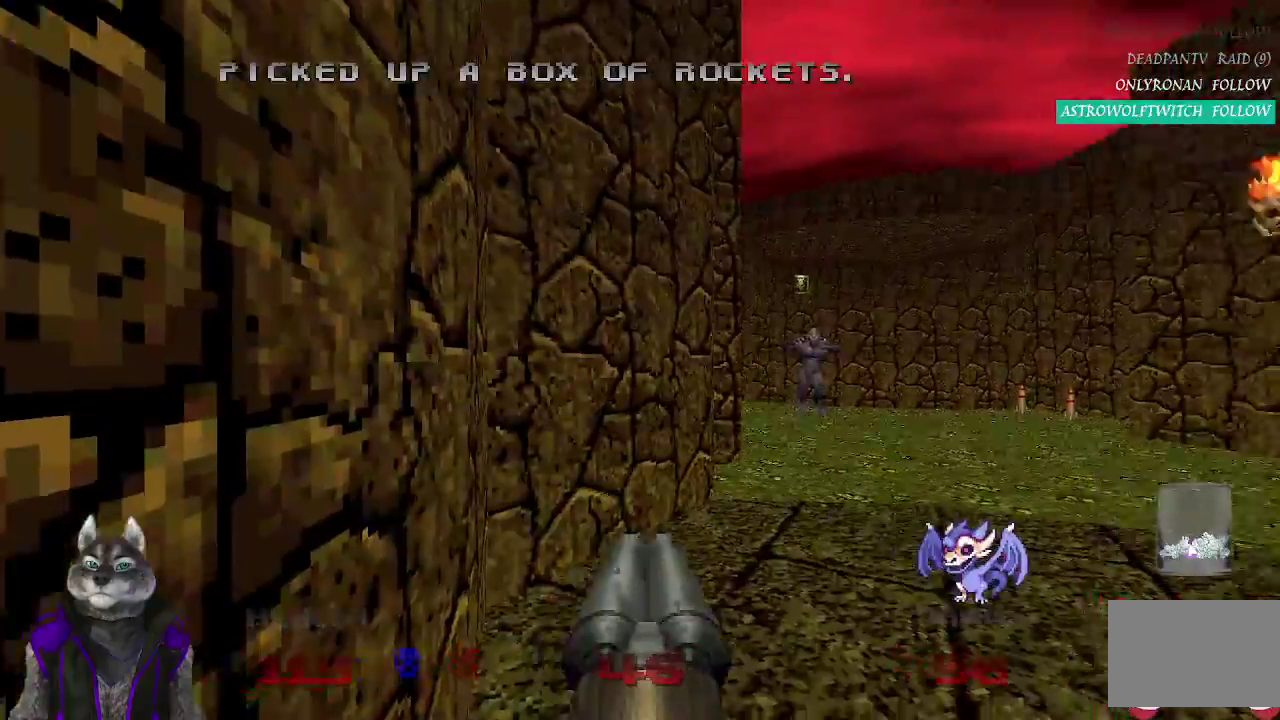
{"buttons": [], "left_stick": "right", "right_stick": "center", "events": [[150, "R2", "down"], [150, "right_stick", "center"], [183, "left_stick", "up-left"], [333, "left_stick", "up-right"], [400, "R2", "up"], [450, "left_stick", "right"]]}
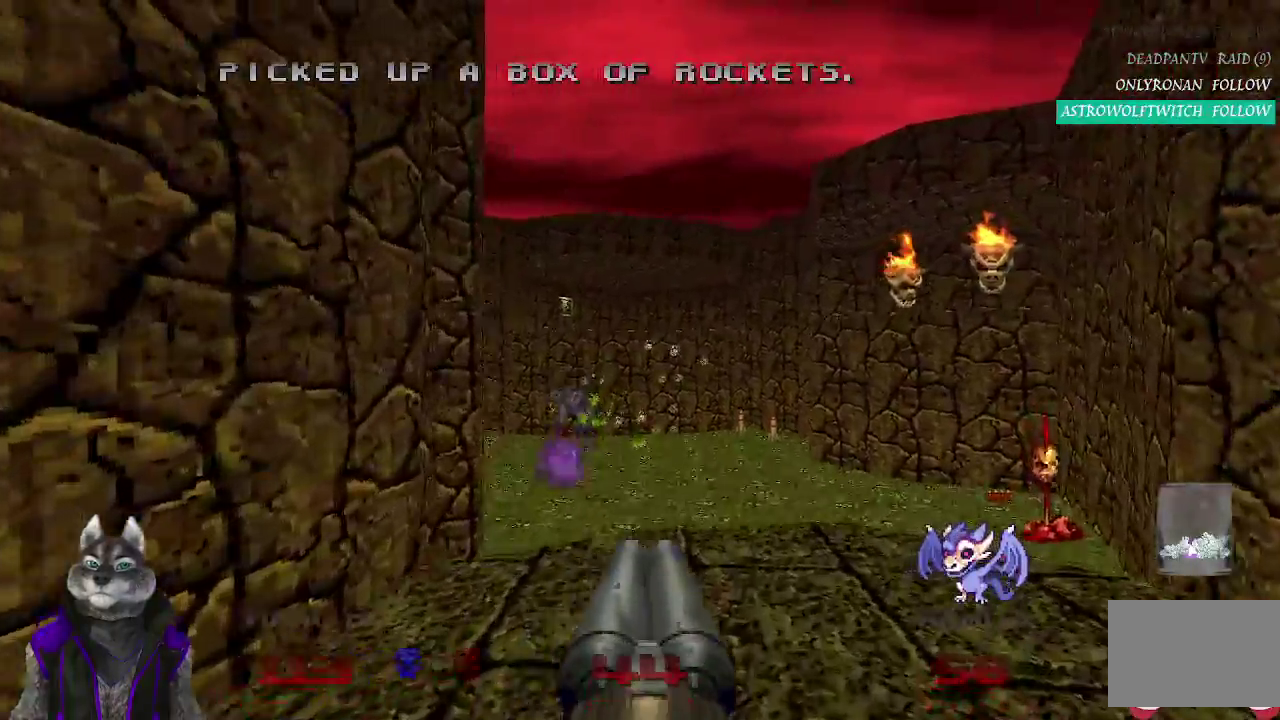
{"buttons": [], "left_stick": "left", "right_stick": "right", "events": [[200, "left_stick", "center"], [300, "right_stick", "right"], [333, "left_stick", "left"]]}
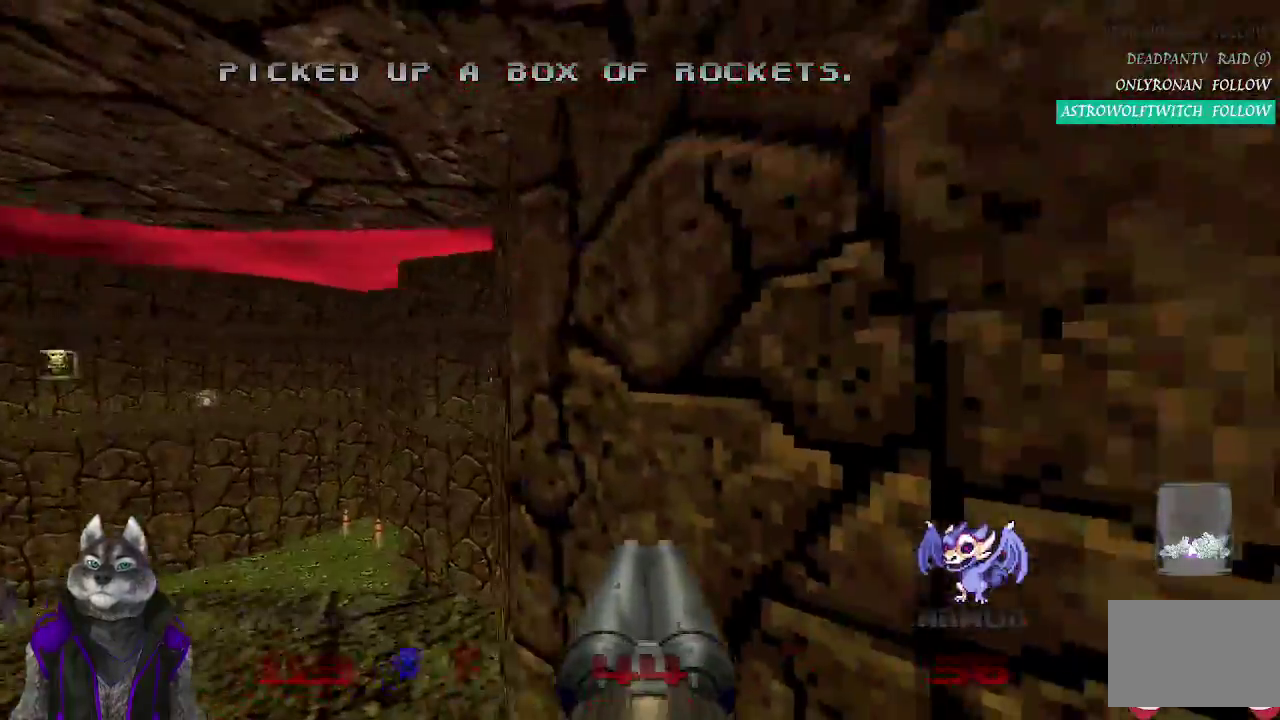
{"buttons": ["R2"], "left_stick": "center", "right_stick": "center", "events": [[117, "left_stick", "center"], [317, "R2", "down"], [333, "right_stick", "center"]]}
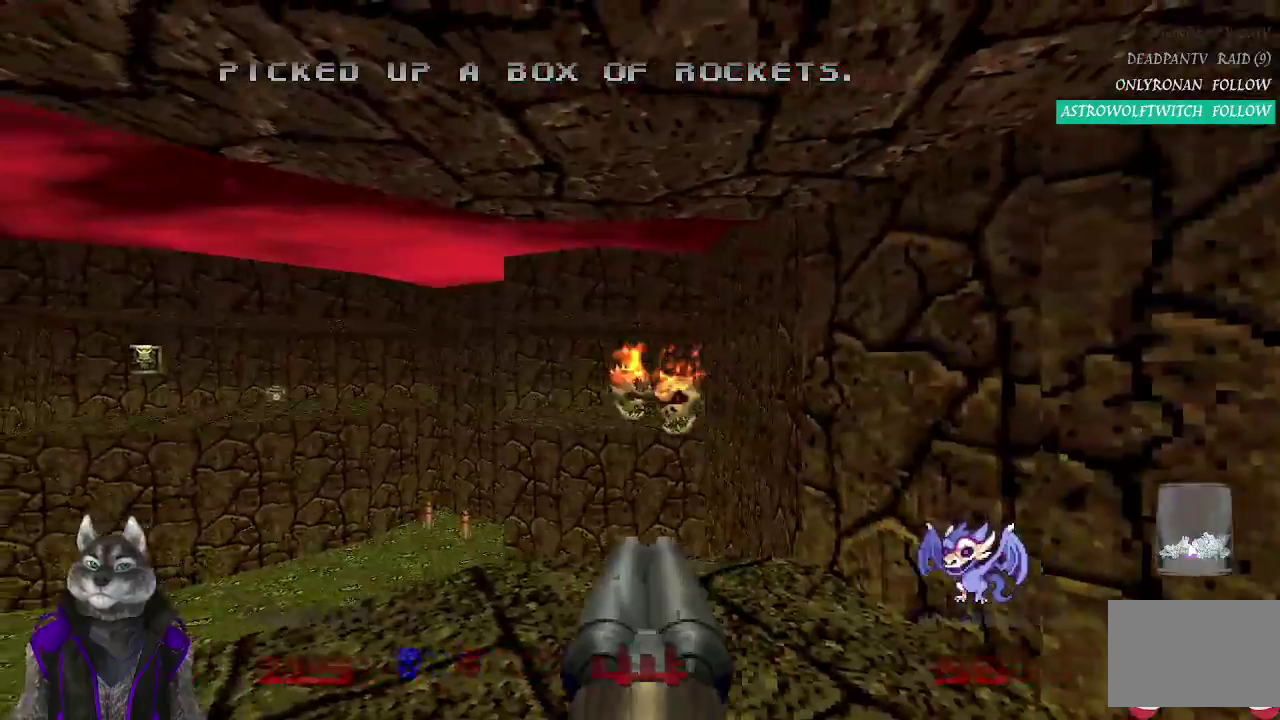
{"buttons": [], "left_stick": "down-right", "right_stick": "left", "events": [[383, "R2", "up"], [400, "left_stick", "down-right"], [400, "right_stick", "left"]]}
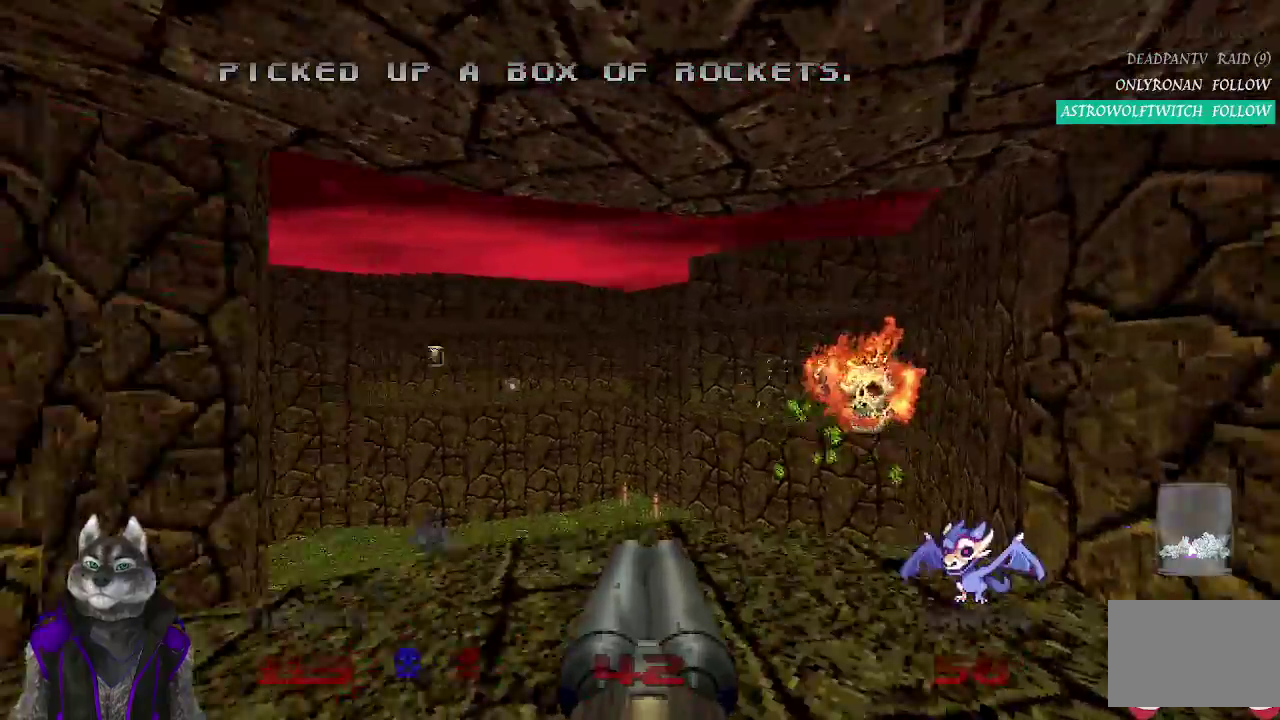
{"buttons": [], "left_stick": "up-left", "right_stick": "center", "events": [[150, "left_stick", "up-right"], [200, "left_stick", "up"], [367, "right_stick", "center"], [450, "left_stick", "up-left"]]}
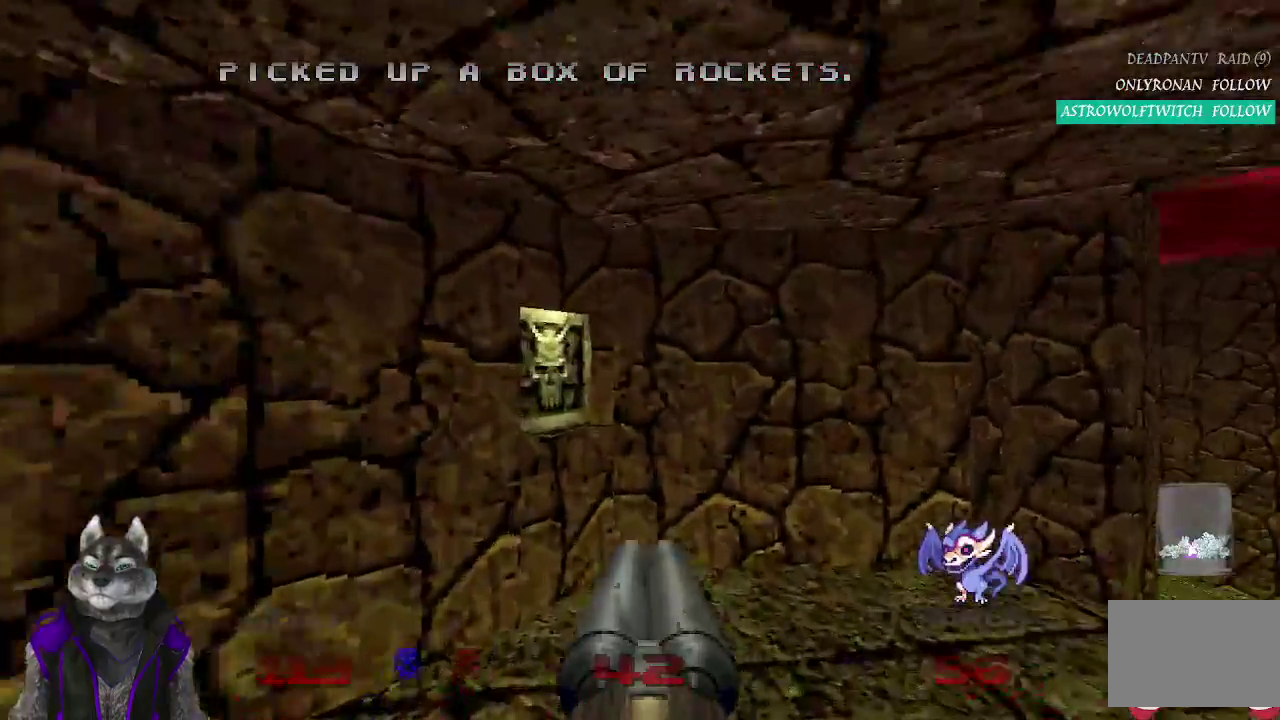
{"buttons": [], "left_stick": "center", "right_stick": "right", "events": [[100, "left_stick", "up"], [217, "L2", "down"], [233, "left_stick", "up-left"], [317, "left_stick", "down"], [417, "right_stick", "right"], [433, "L2", "up"], [500, "left_stick", "center"]]}
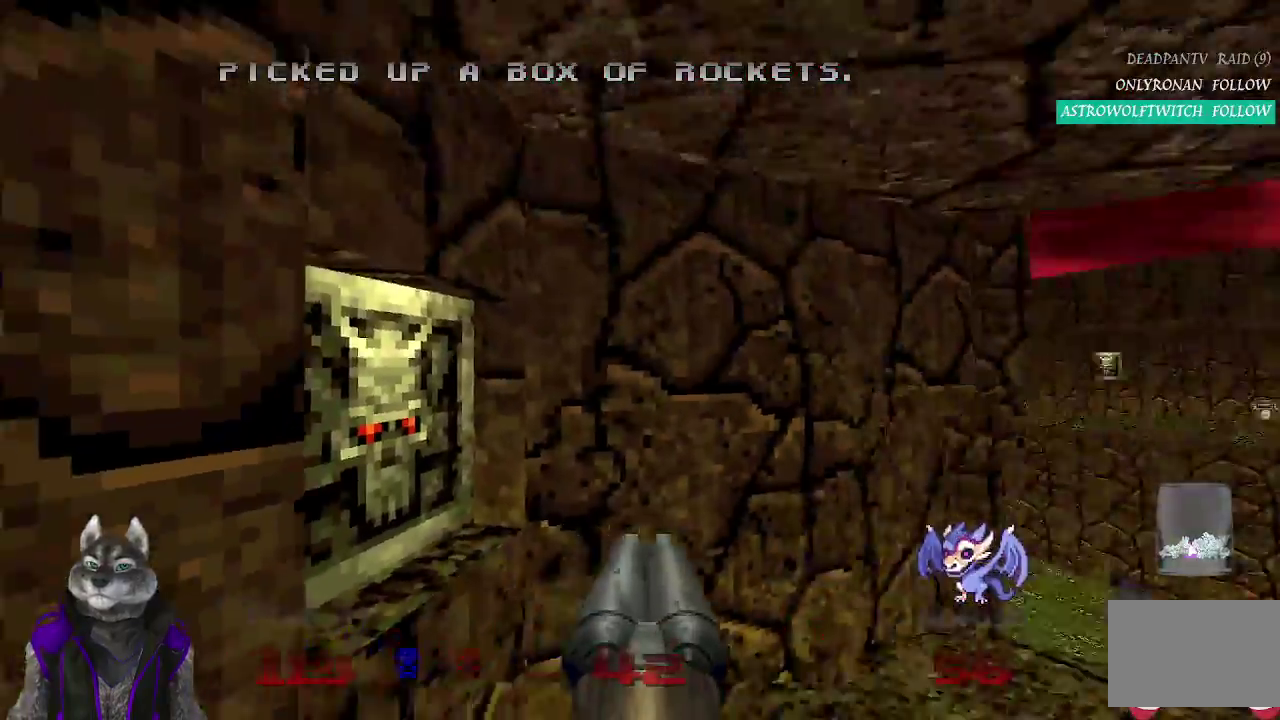
{"buttons": [], "left_stick": "up", "right_stick": "center", "events": [[250, "left_stick", "up"], [367, "right_stick", "center"]]}
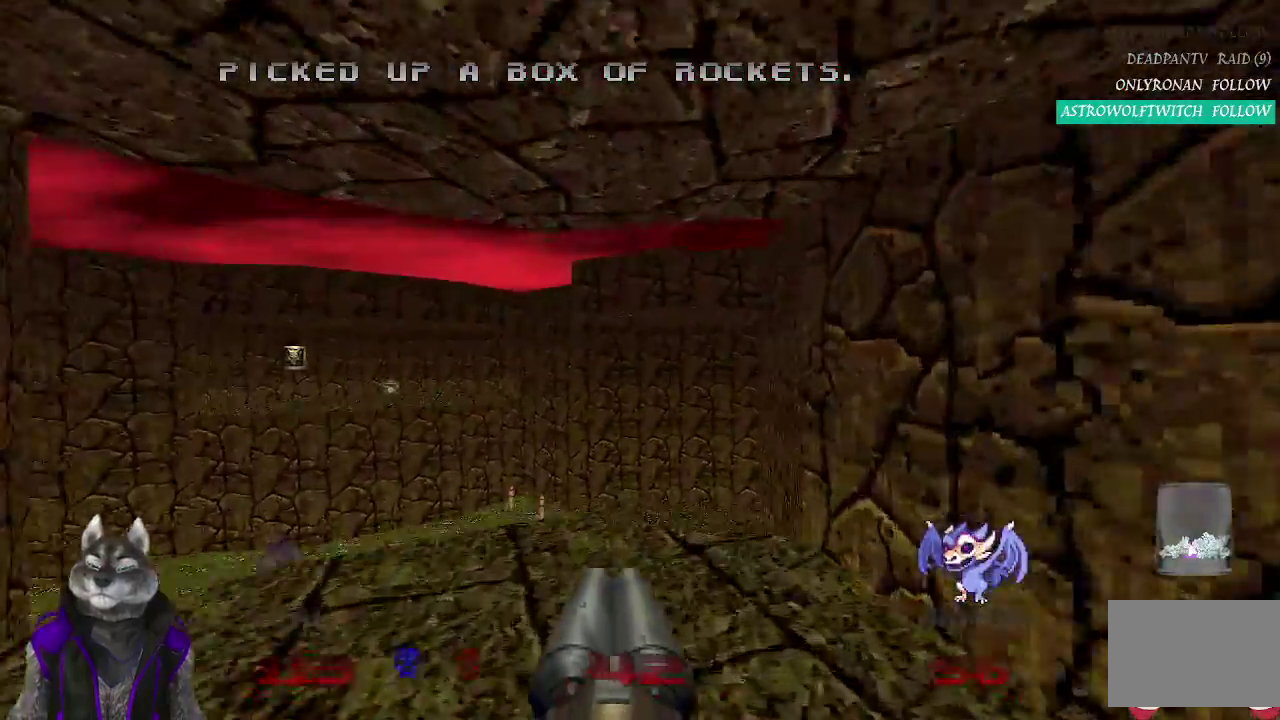
{"buttons": [], "left_stick": "up", "right_stick": "center", "events": []}
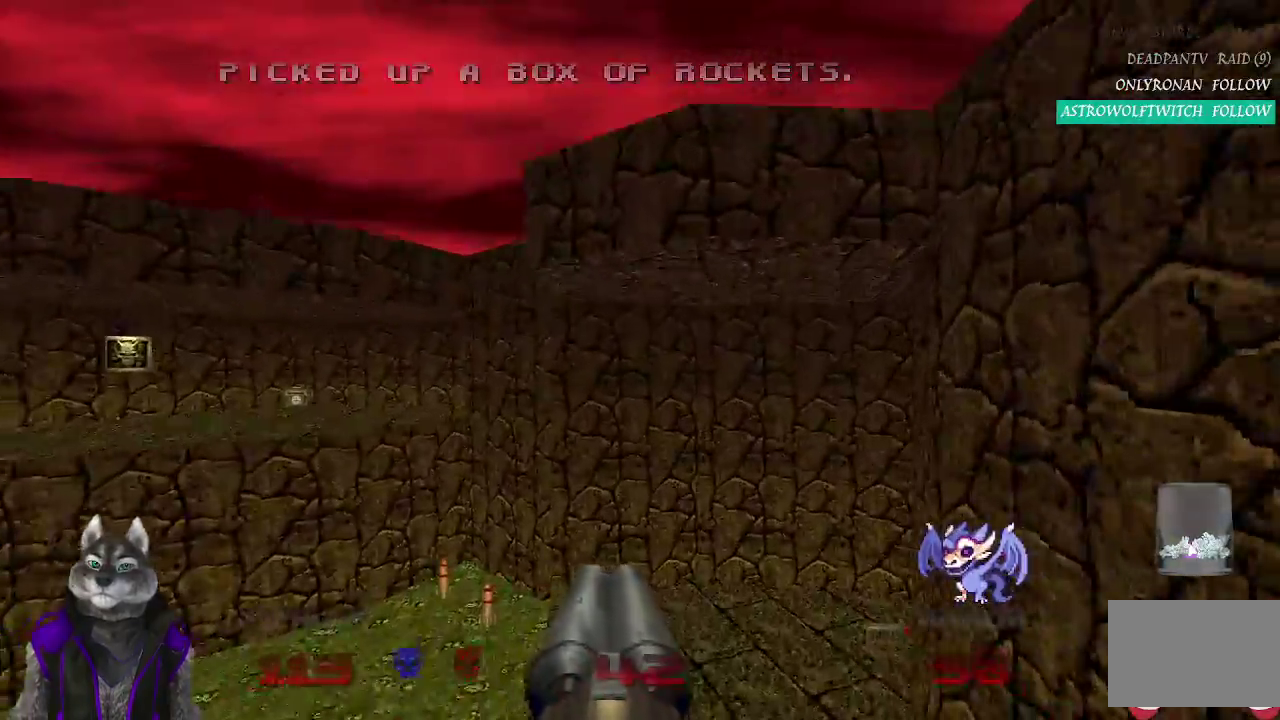
{"buttons": [], "left_stick": "up", "right_stick": "right", "events": [[33, "left_stick", "up-right"], [117, "left_stick", "up"], [117, "right_stick", "right"]]}
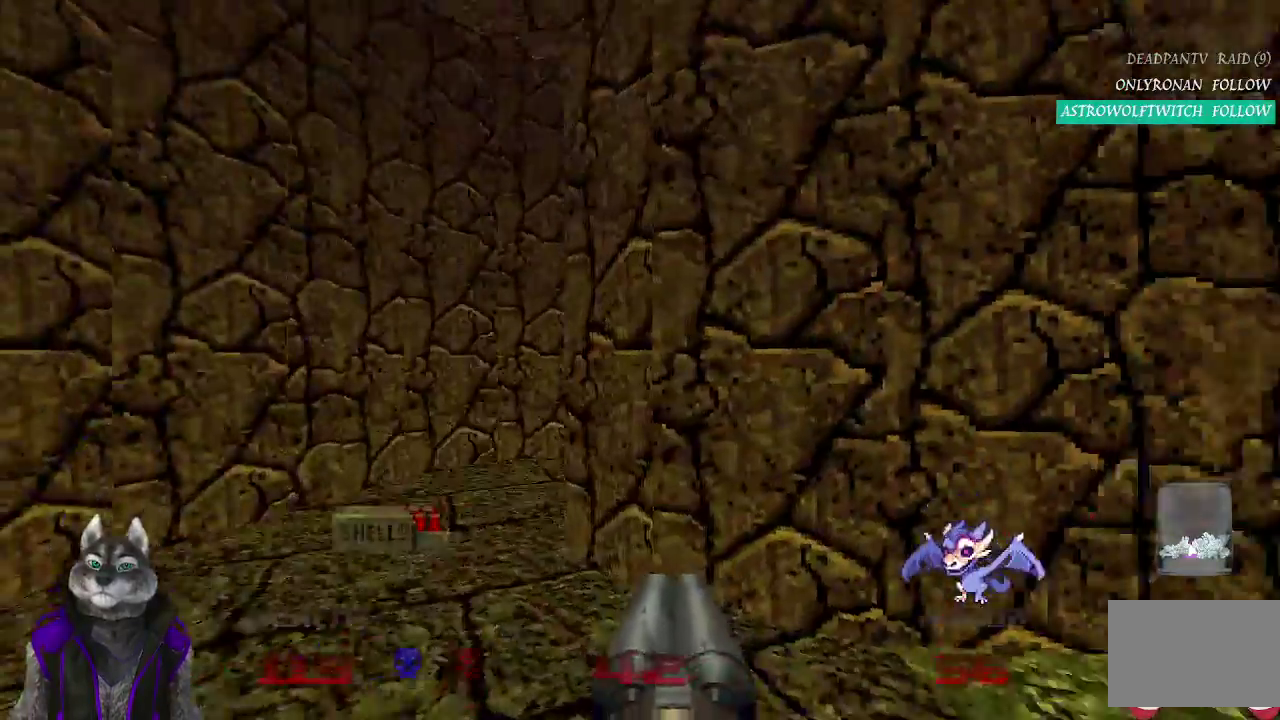
{"buttons": [], "left_stick": "up-left", "right_stick": "right", "events": [[250, "left_stick", "up-left"]]}
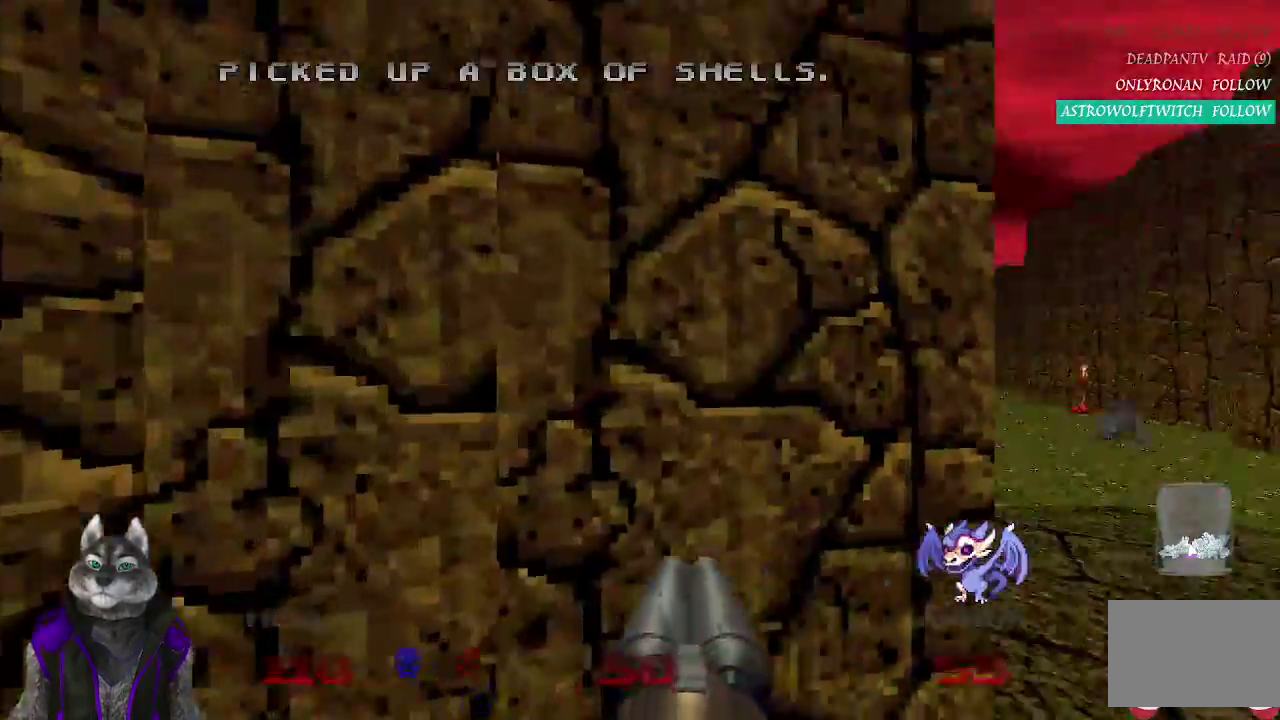
{"buttons": [], "left_stick": "up-right", "right_stick": "center", "events": [[250, "left_stick", "center"], [267, "right_stick", "center"], [500, "left_stick", "up-right"]]}
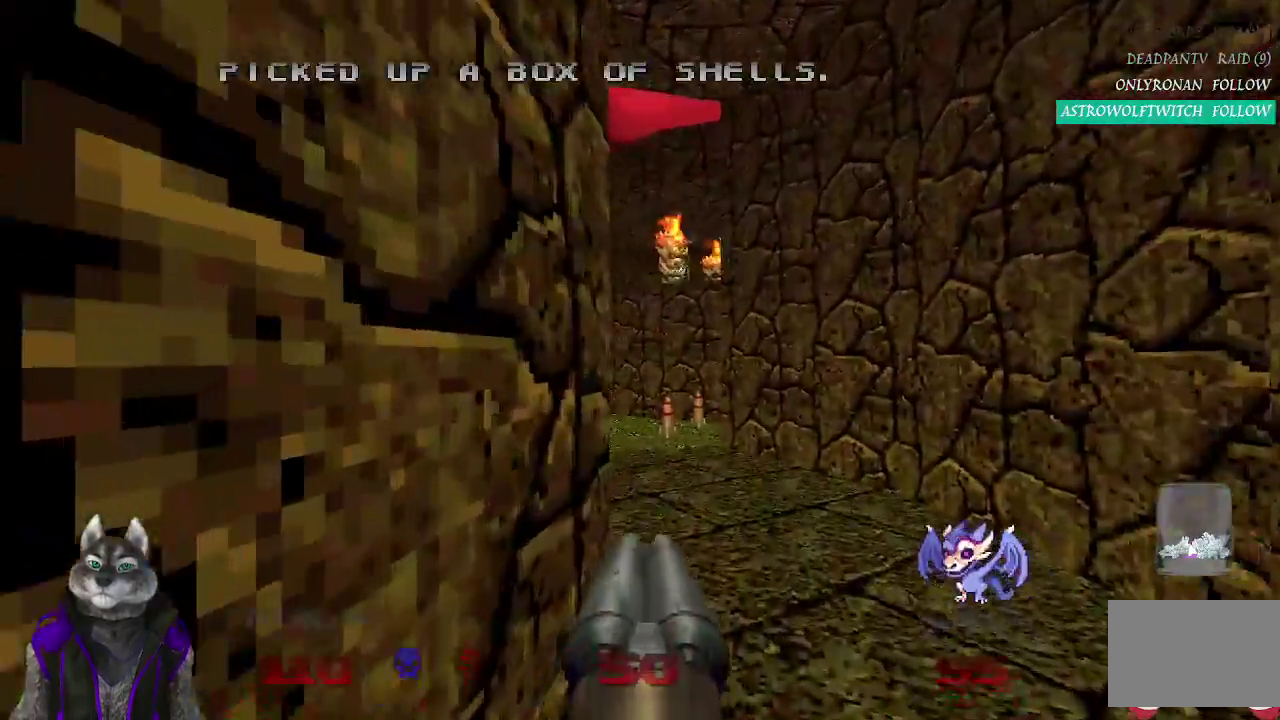
{"buttons": ["R2"], "left_stick": "center", "right_stick": "center", "events": [[183, "left_stick", "center"], [217, "R2", "down"], [233, "left_stick", "left"], [383, "left_stick", "center"]]}
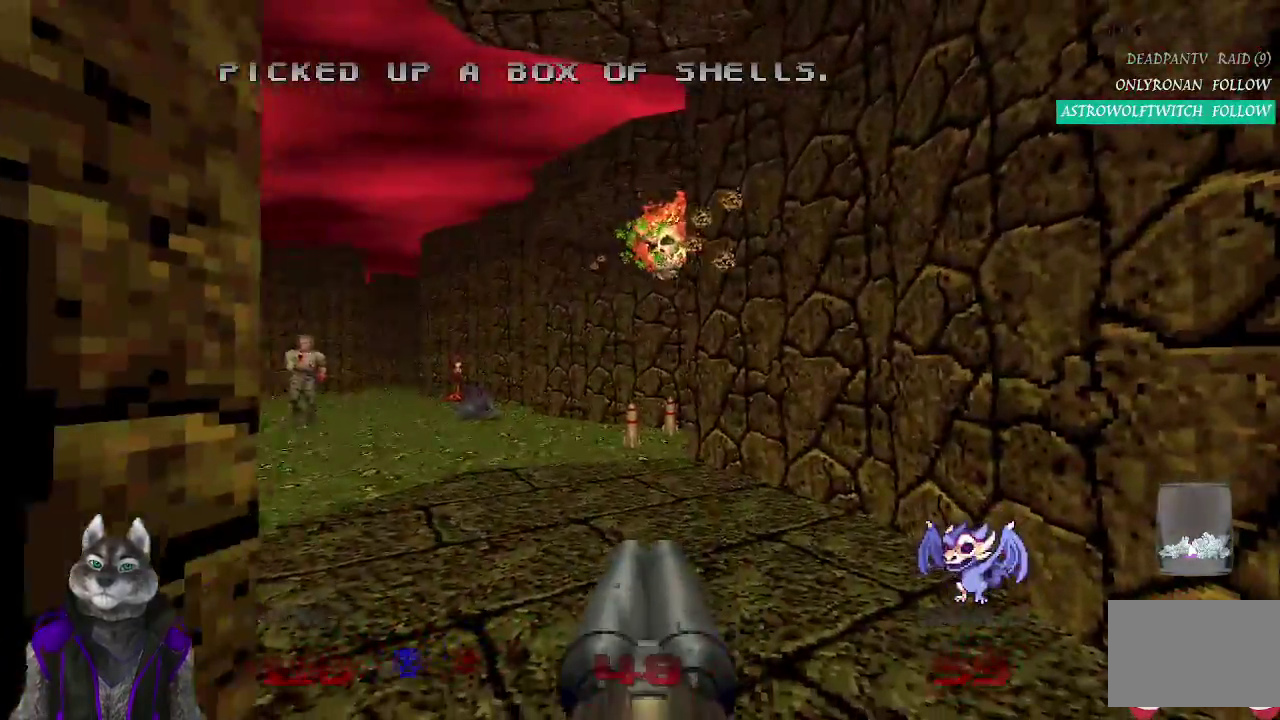
{"buttons": [], "left_stick": "center", "right_stick": "center", "events": [[100, "R2", "up"]]}
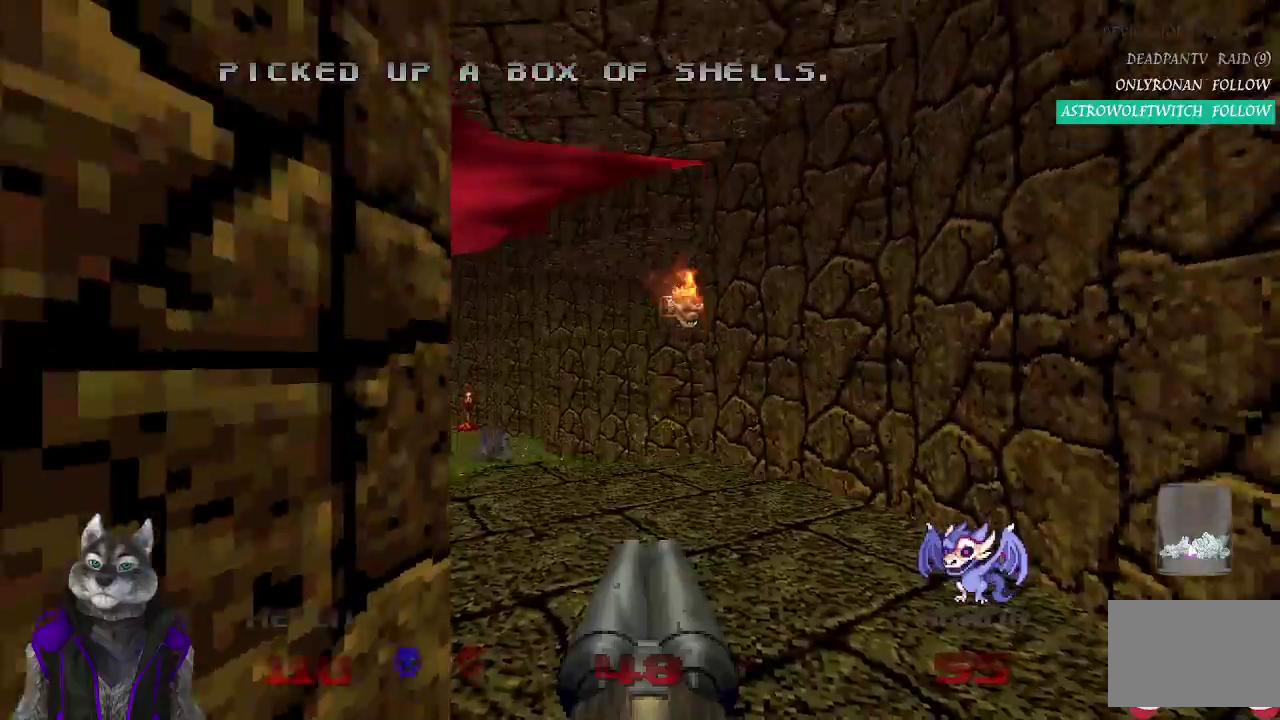
{"buttons": [], "left_stick": "up", "right_stick": "center", "events": [[83, "right_stick", "down-left"], [100, "left_stick", "right"], [183, "left_stick", "center"], [250, "right_stick", "center"], [483, "left_stick", "up"]]}